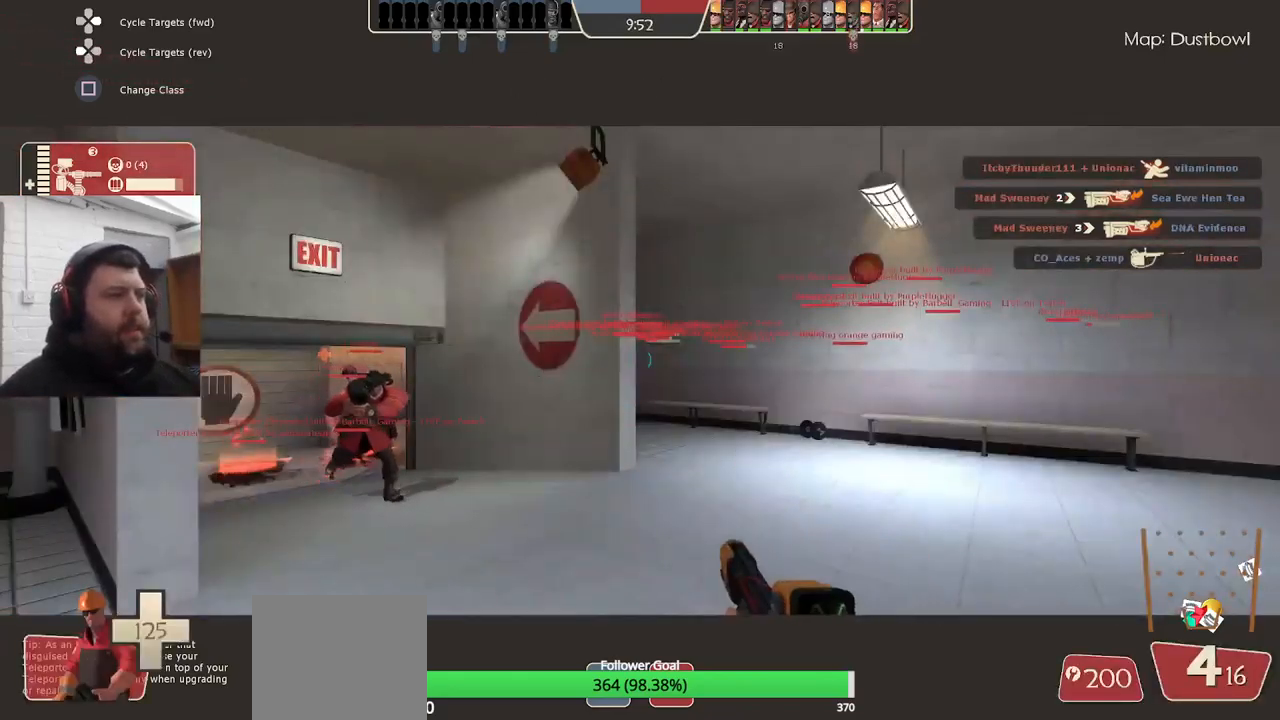
Gameplay with a controller (PlayStation layout); each line is a JSON object with the inputs held at the frame after it. "events" lists button and stick changes between this image and that frame as [ms after this image, input, new state], when the widget could be followed in between. Not read: SELECT.
{"buttons": [], "left_stick": "up", "right_stick": "left", "events": [[367, "left_stick", "up"], [400, "right_stick", "left"]]}
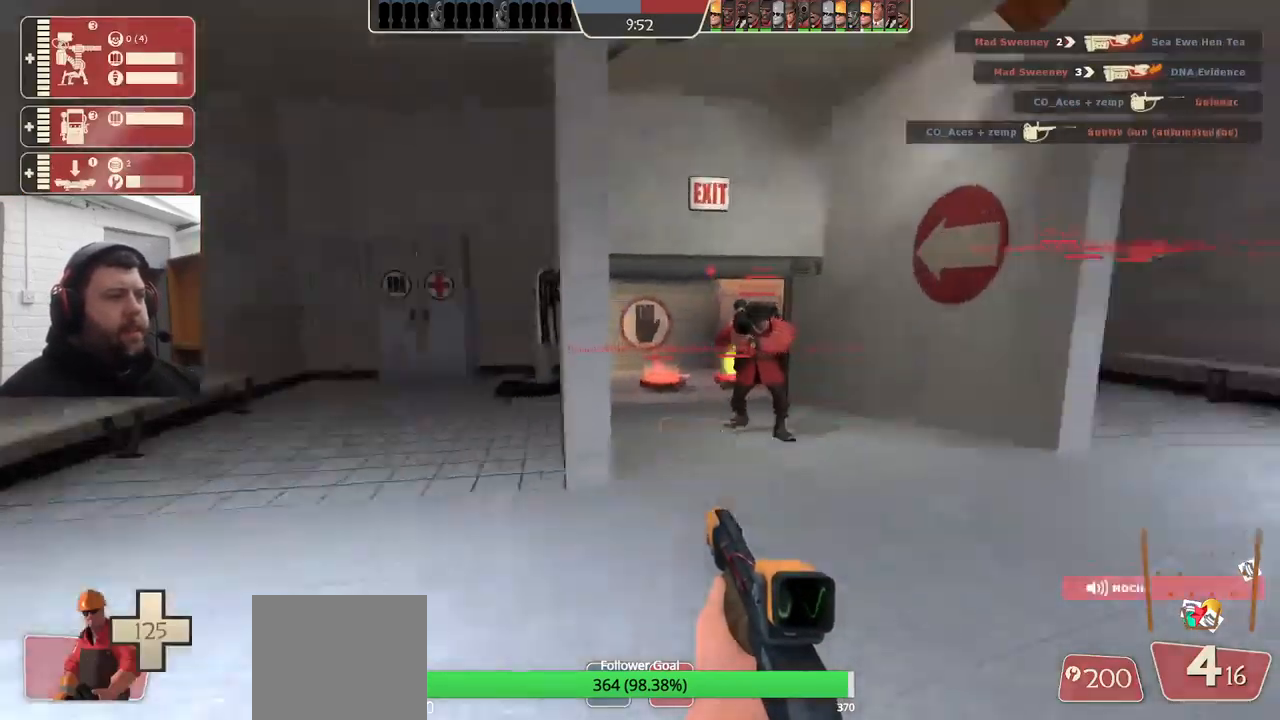
{"buttons": [], "left_stick": "up", "right_stick": "center", "events": [[100, "right_stick", "center"], [234, "SQUARE", "down"], [267, "SQUARE", "up"], [334, "SQUARE", "down"], [434, "SQUARE", "up"]]}
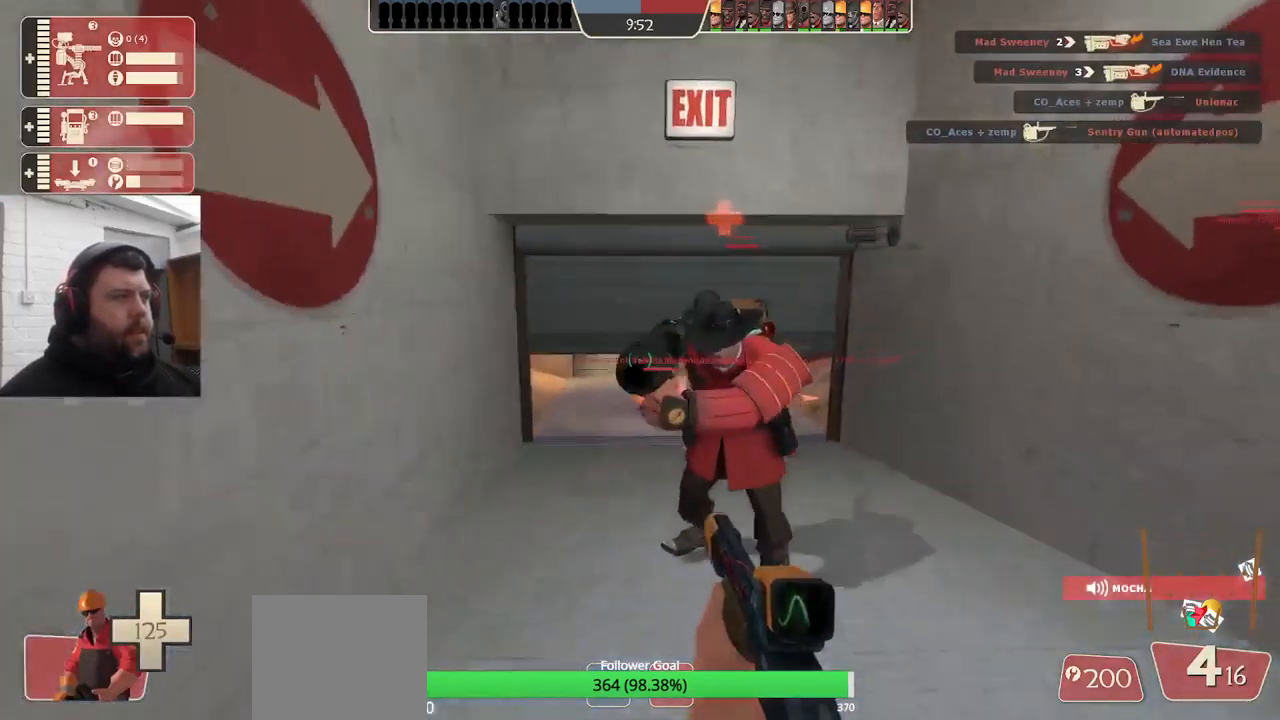
{"buttons": [], "left_stick": "up", "right_stick": "center", "events": [[134, "right_stick", "up"], [217, "right_stick", "center"]]}
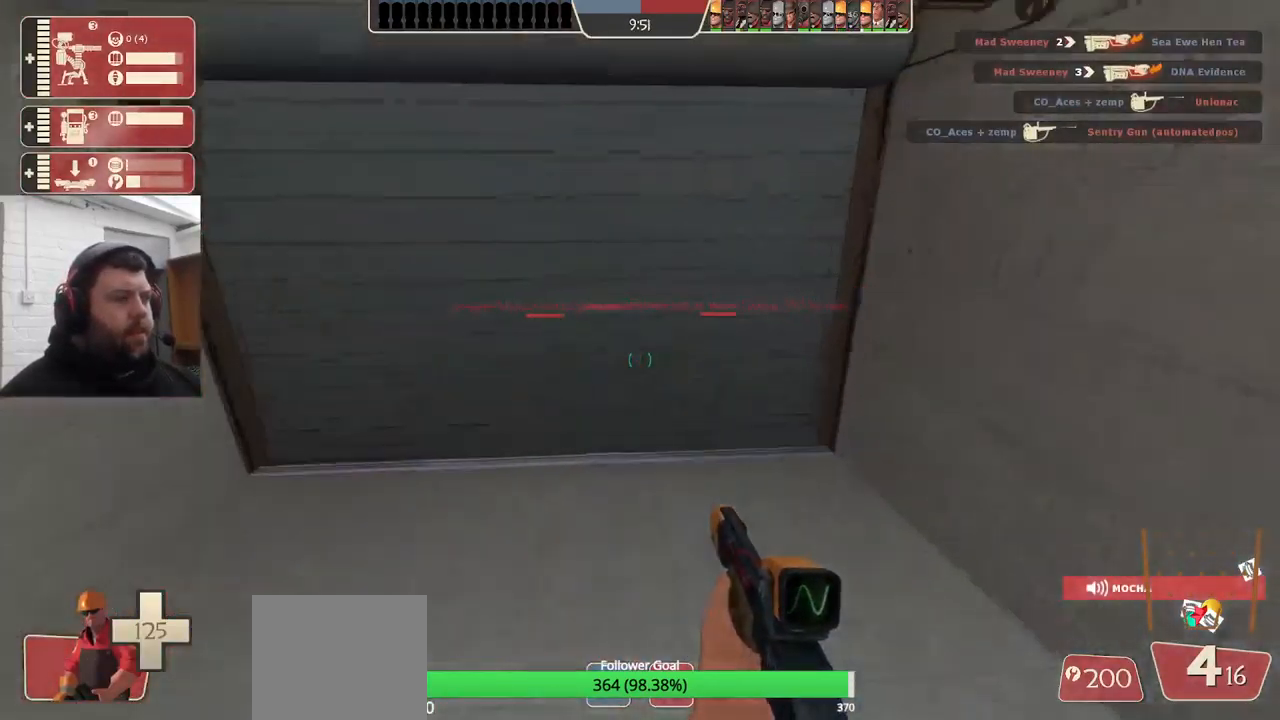
{"buttons": [], "left_stick": "up-right", "right_stick": "center", "events": [[384, "left_stick", "up-right"]]}
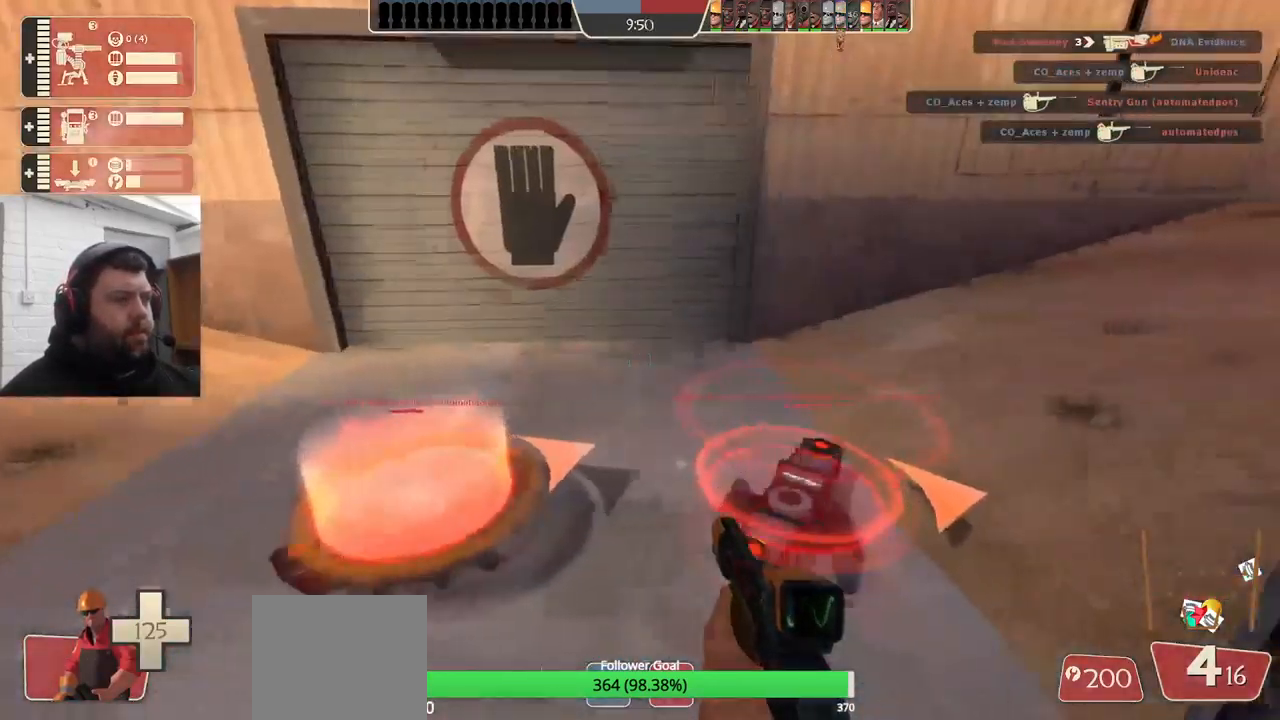
{"buttons": [], "left_stick": "center", "right_stick": "center", "events": [[17, "left_stick", "center"]]}
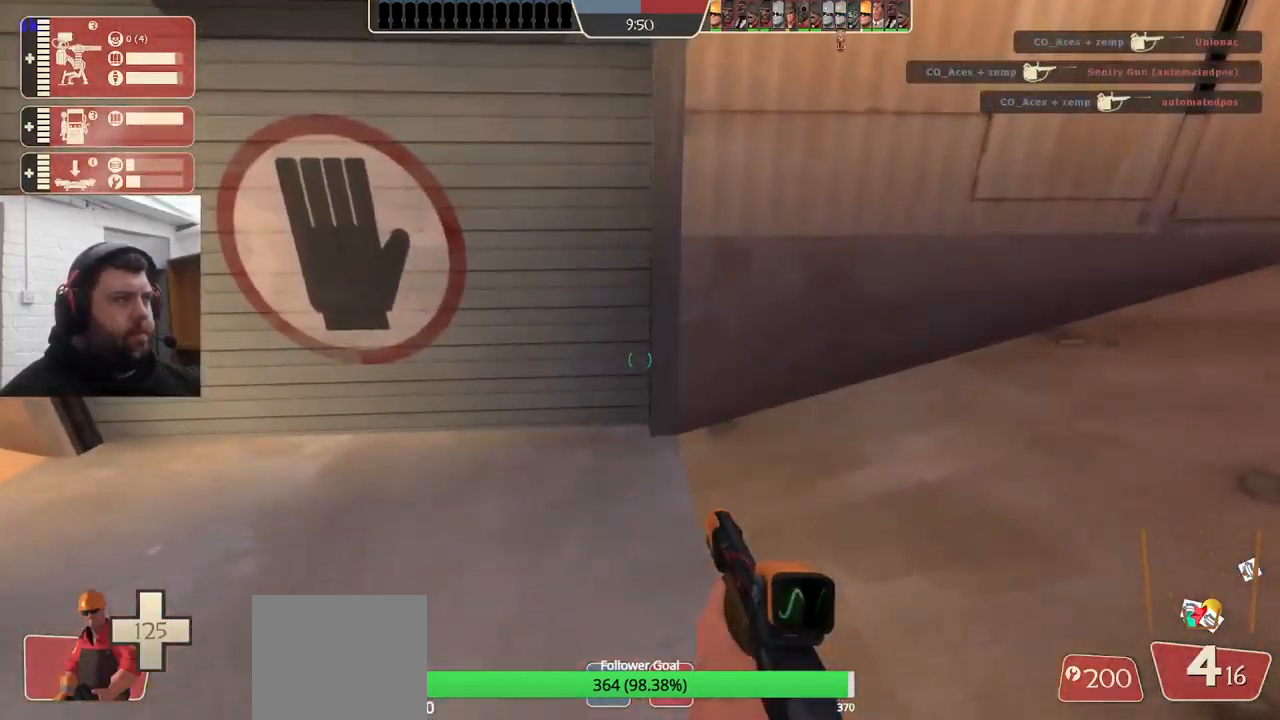
{"buttons": [], "left_stick": "center", "right_stick": "up", "events": [[317, "right_stick", "up"]]}
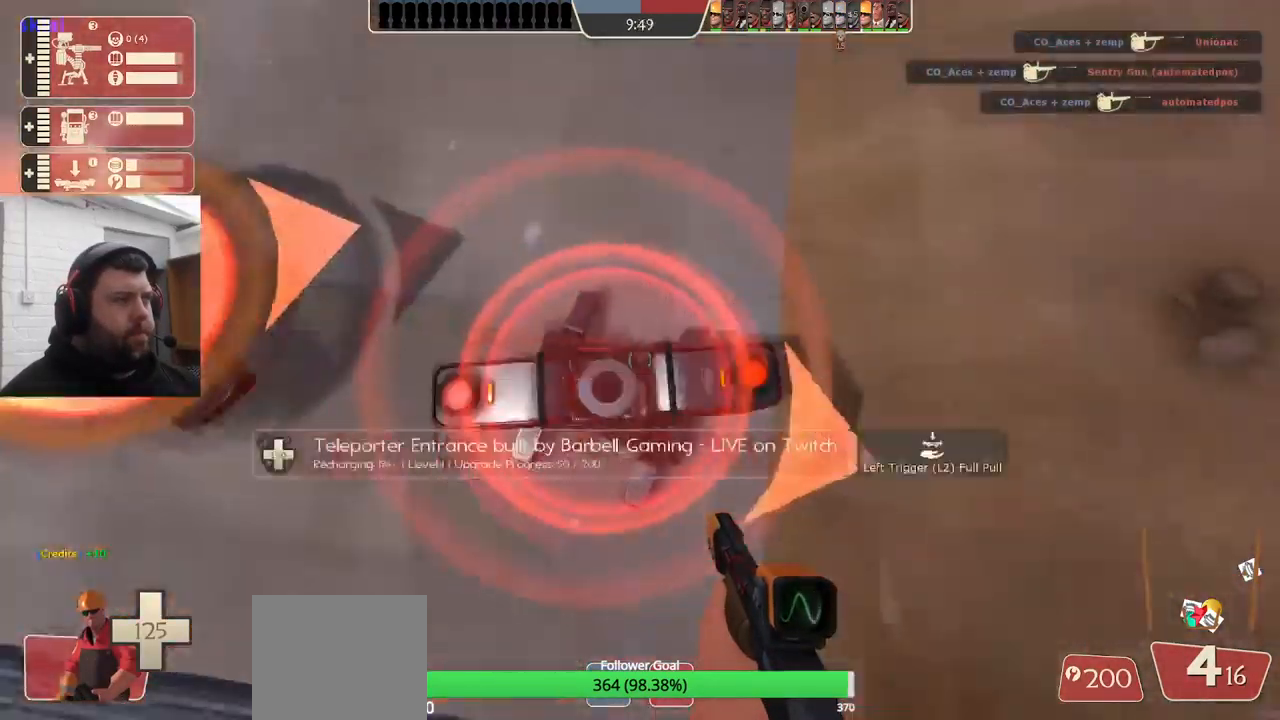
{"buttons": [], "left_stick": "center", "right_stick": "center", "events": [[34, "right_stick", "center"], [350, "DPAD_DOWN", "down"], [467, "DPAD_DOWN", "up"]]}
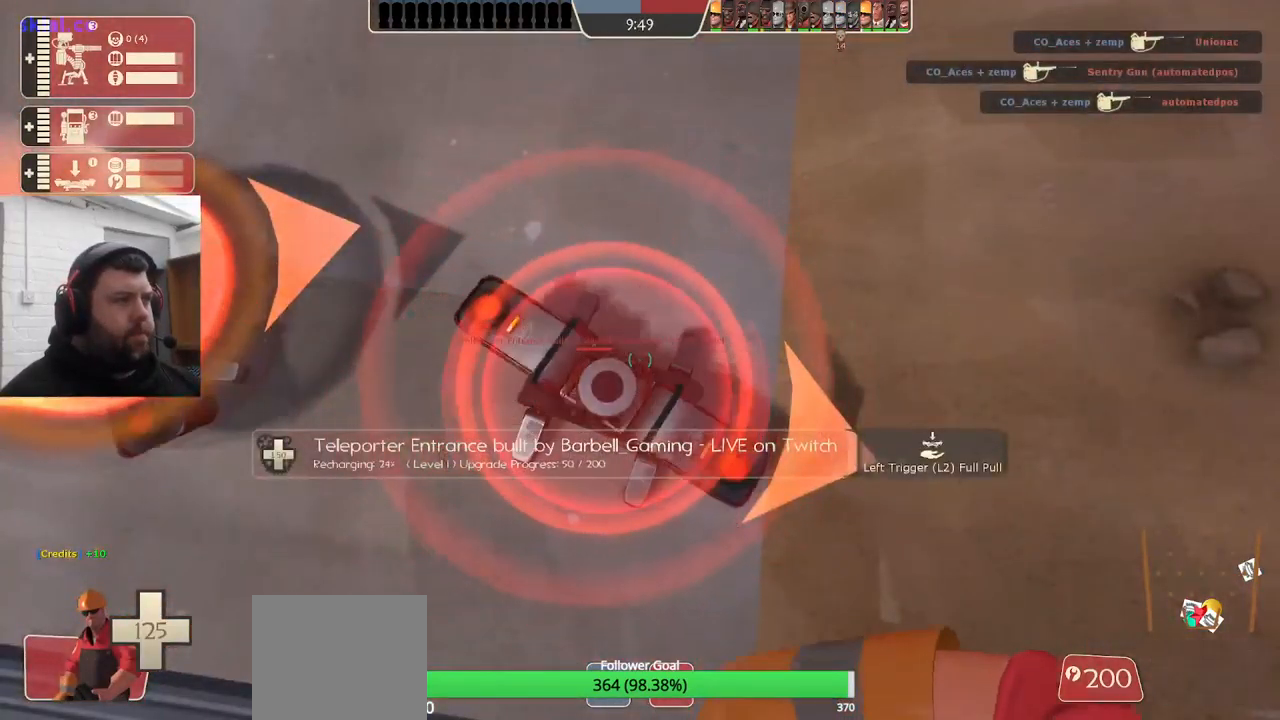
{"buttons": ["R2"], "left_stick": "center", "right_stick": "center", "events": [[117, "R2", "down"]]}
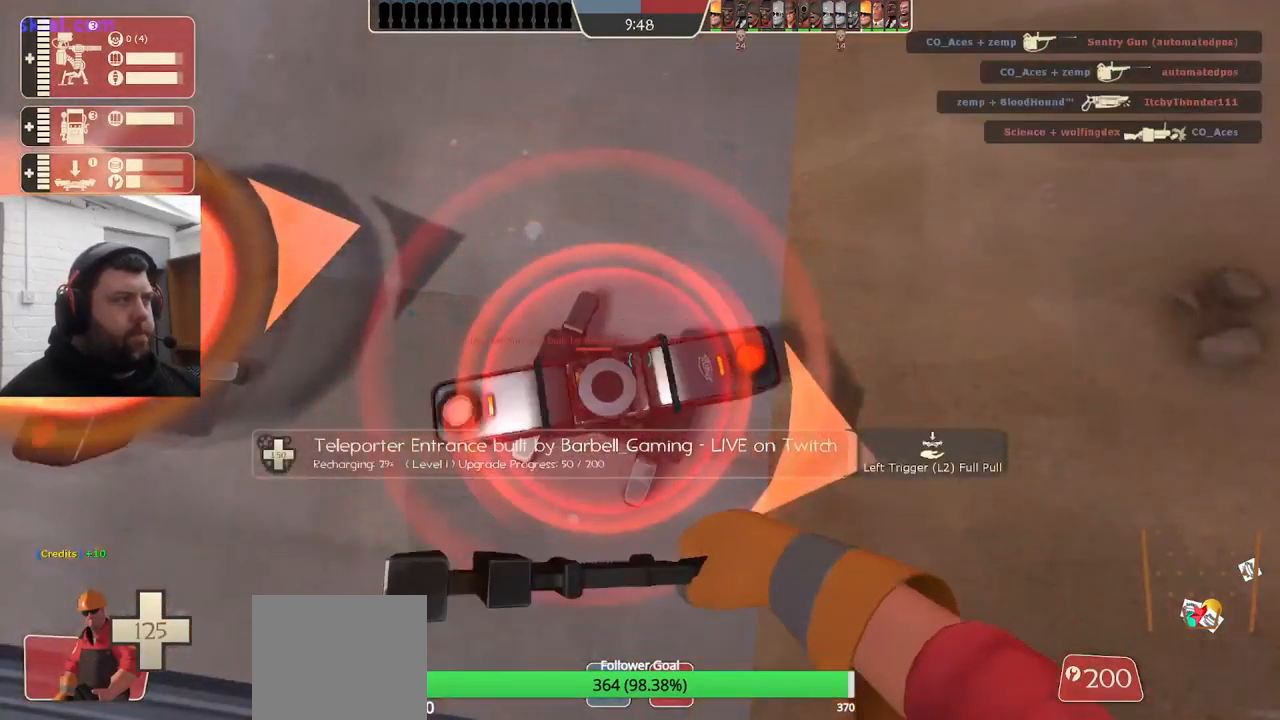
{"buttons": ["R2"], "left_stick": "center", "right_stick": "center", "events": []}
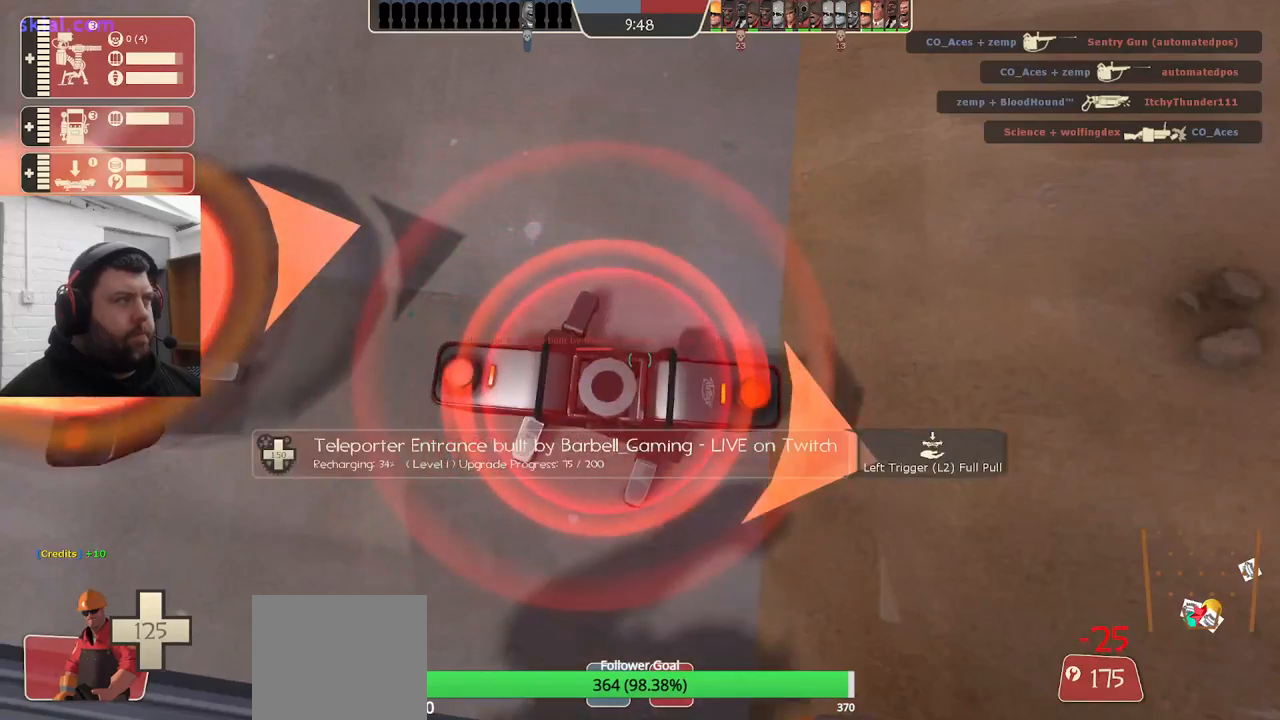
{"buttons": ["R2"], "left_stick": "center", "right_stick": "center", "events": []}
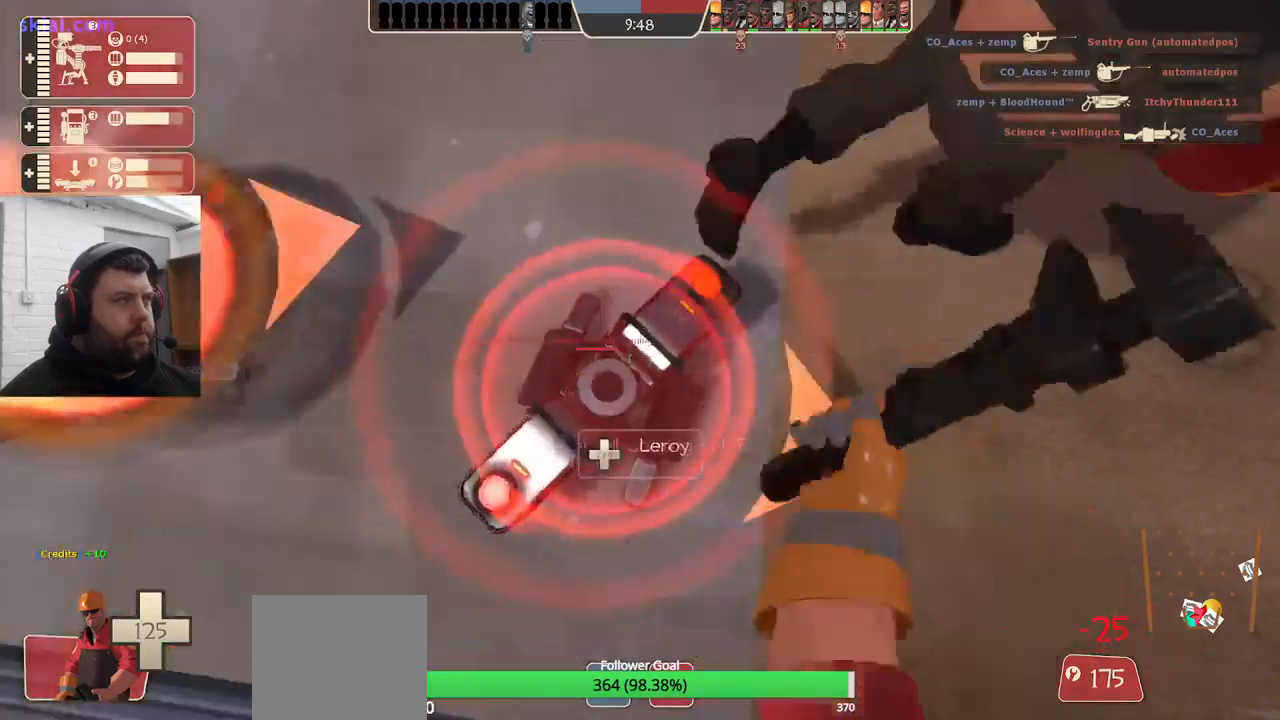
{"buttons": ["R2"], "left_stick": "center", "right_stick": "center", "events": []}
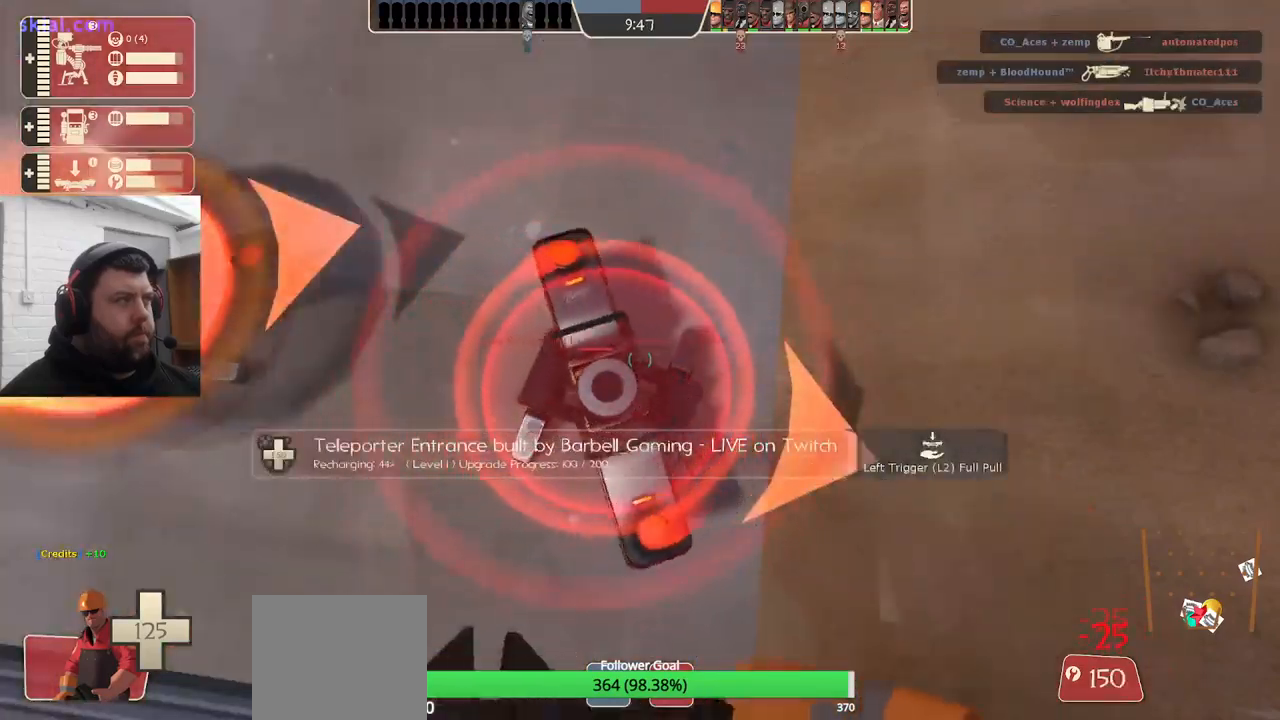
{"buttons": ["R2"], "left_stick": "center", "right_stick": "center", "events": []}
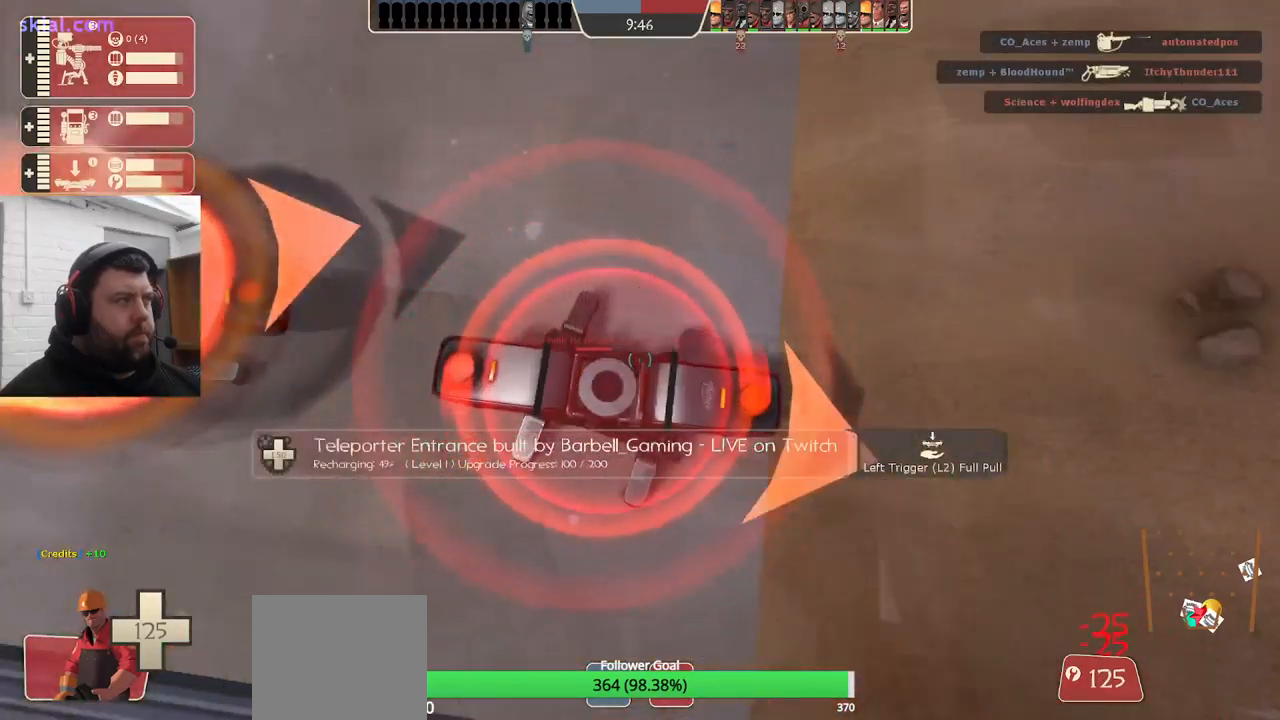
{"buttons": ["R2"], "left_stick": "center", "right_stick": "center", "events": []}
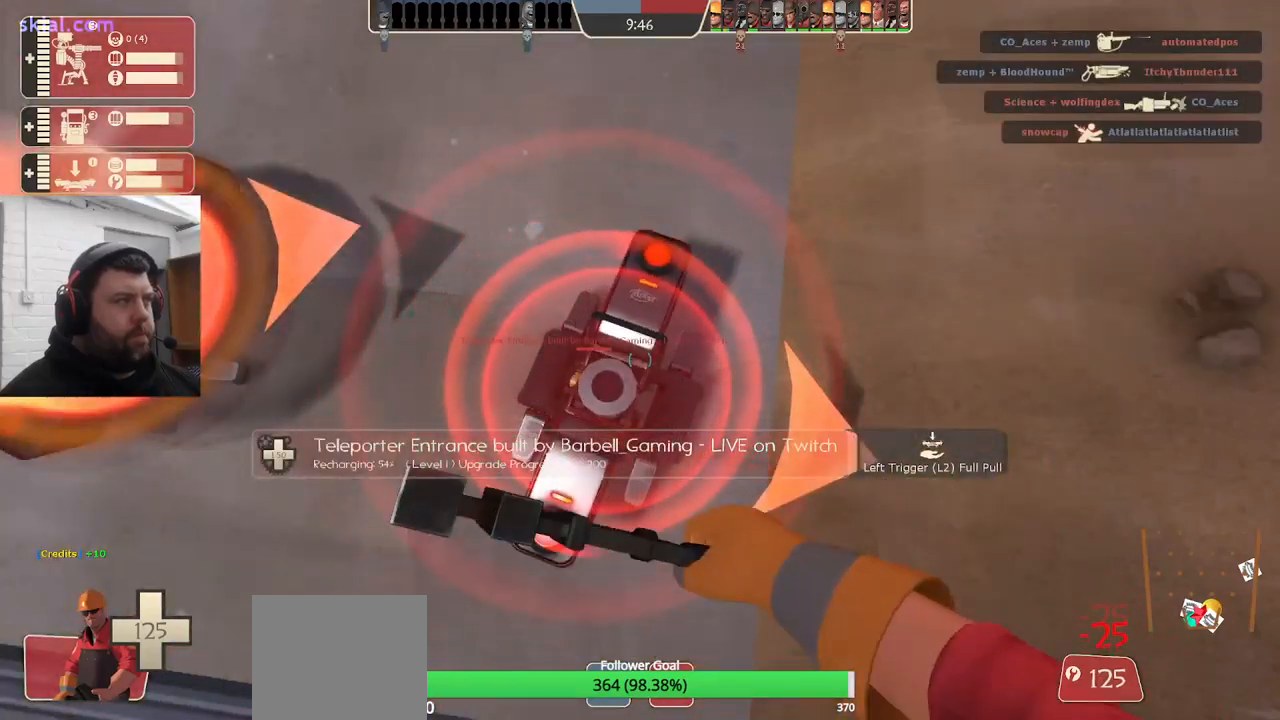
{"buttons": ["R2"], "left_stick": "center", "right_stick": "center", "events": []}
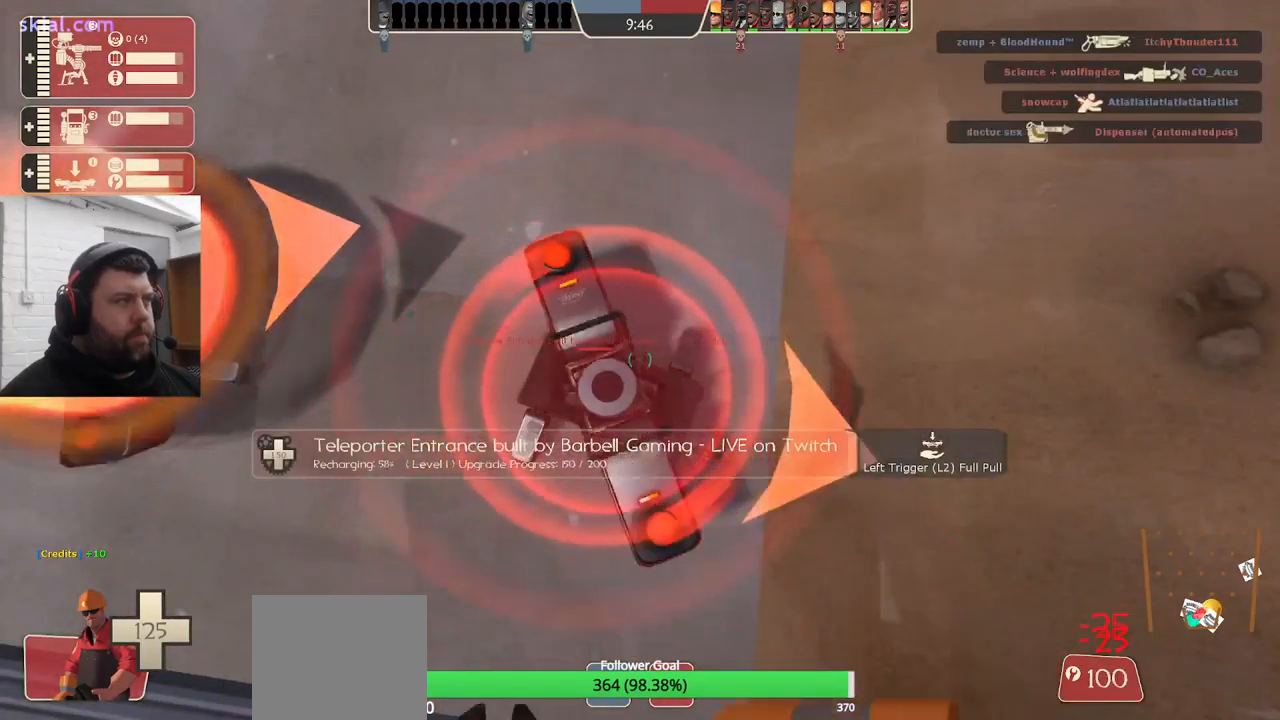
{"buttons": ["R2"], "left_stick": "center", "right_stick": "center", "events": []}
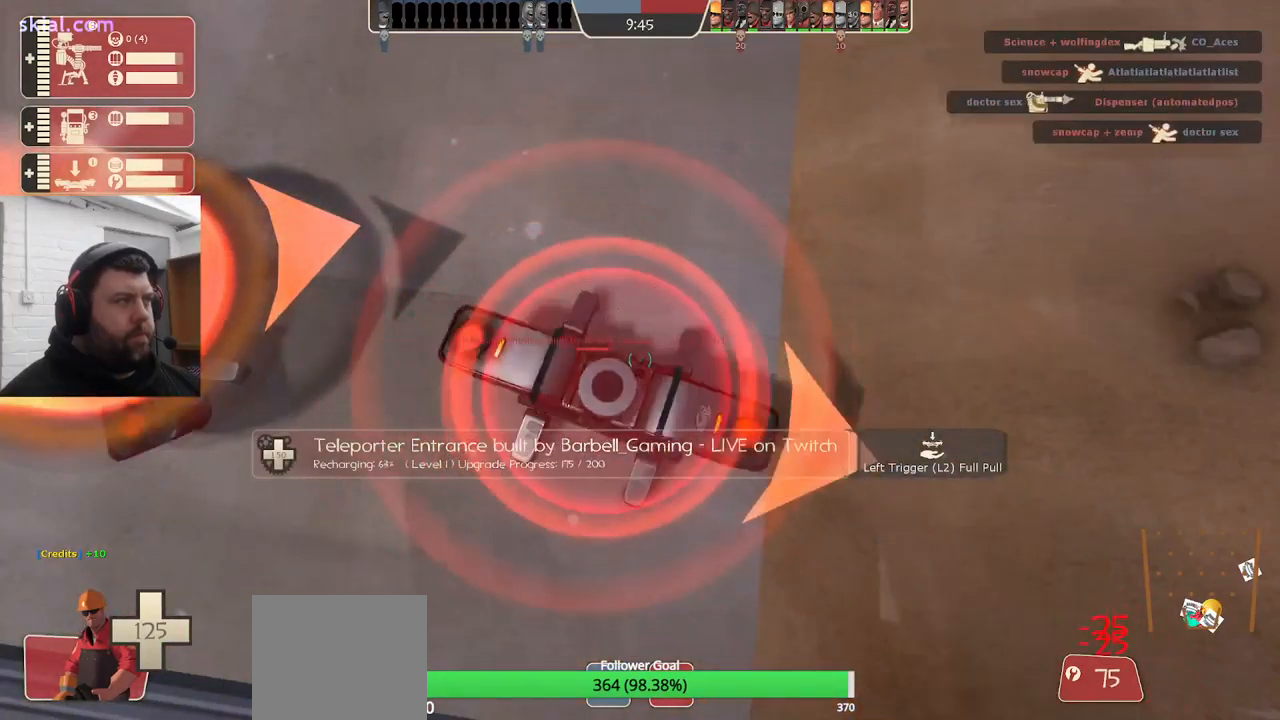
{"buttons": ["R2"], "left_stick": "center", "right_stick": "center", "events": []}
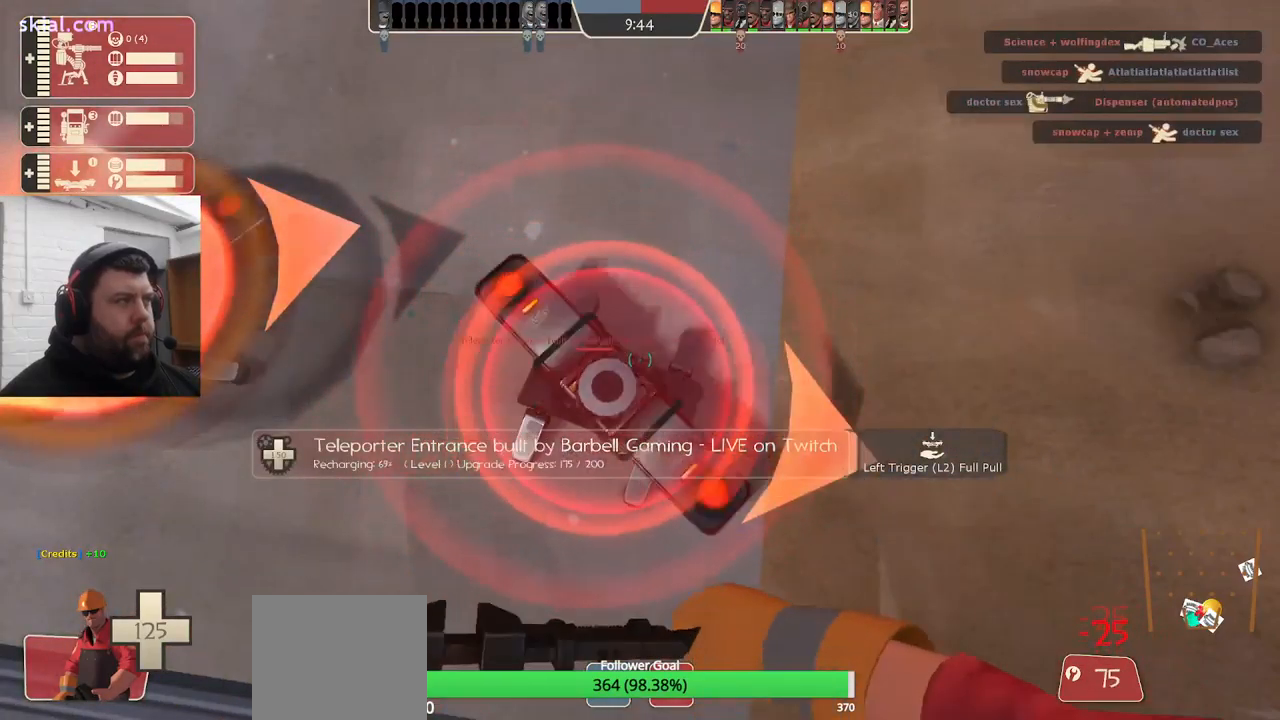
{"buttons": [], "left_stick": "up-left", "right_stick": "down-left", "events": [[333, "right_stick", "down-left"], [367, "R2", "up"], [433, "left_stick", "up-left"]]}
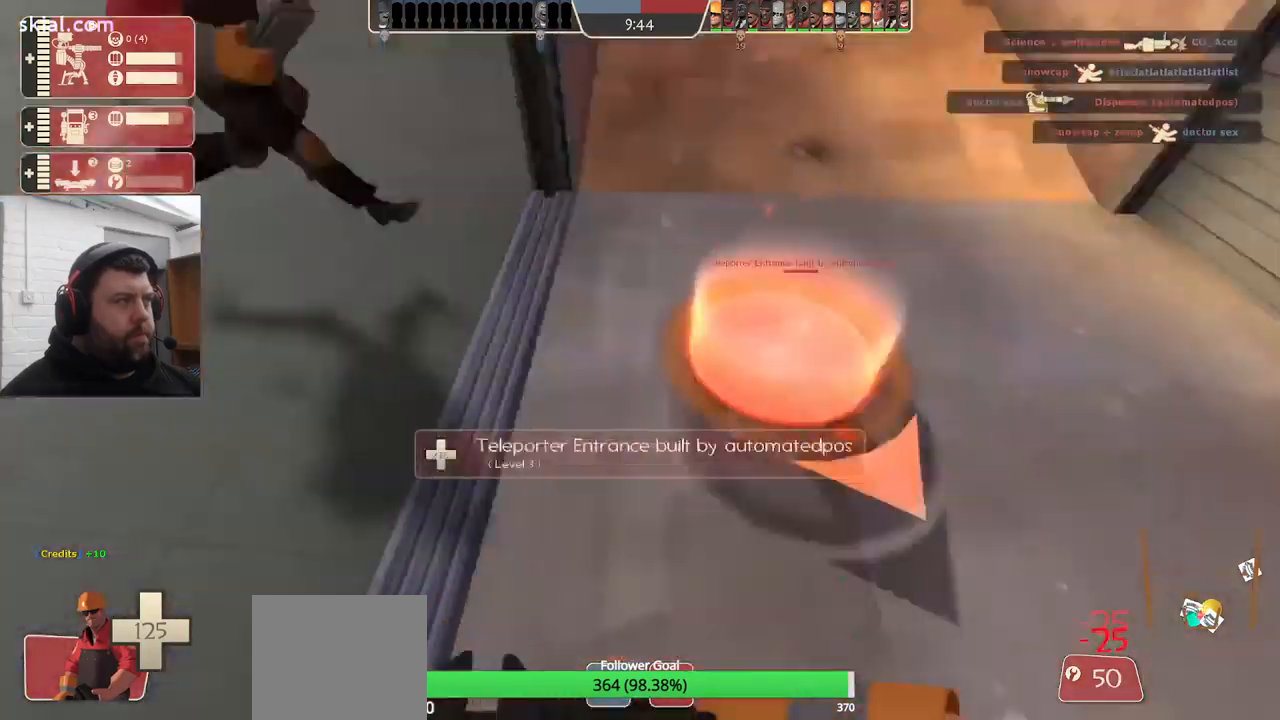
{"buttons": [], "left_stick": "up-left", "right_stick": "left", "events": [[150, "right_stick", "center"], [483, "right_stick", "left"]]}
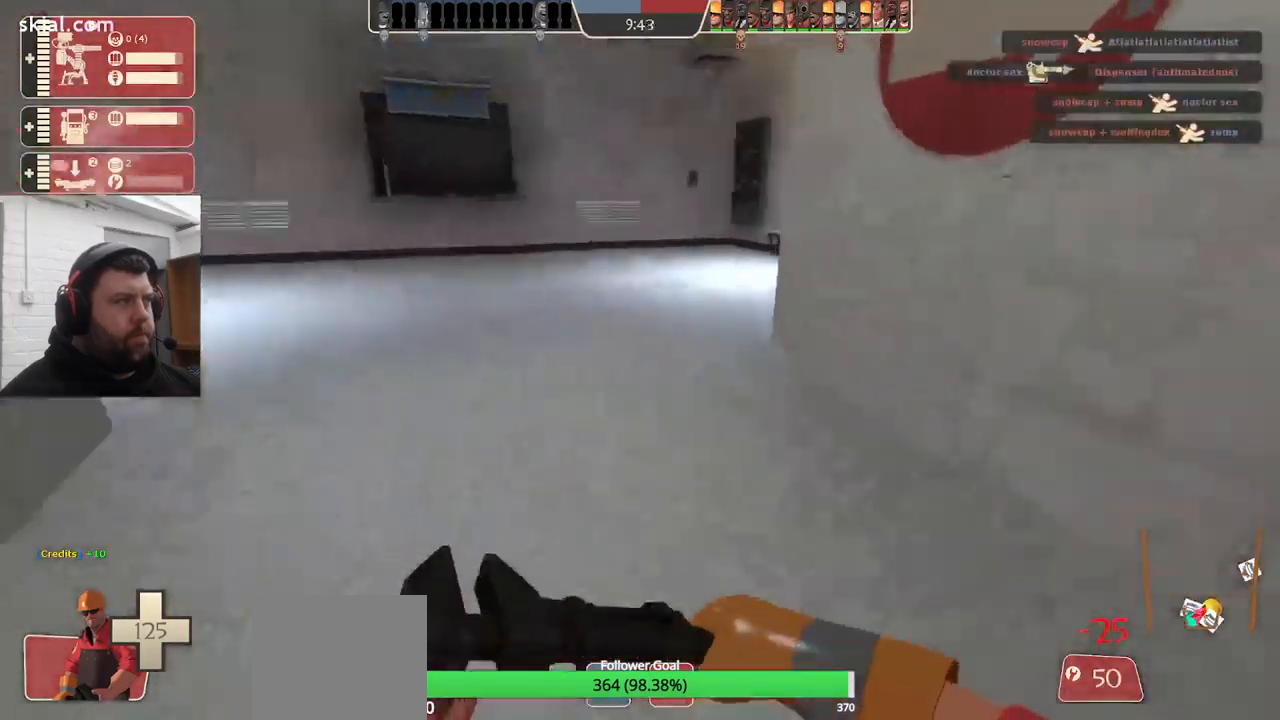
{"buttons": [], "left_stick": "up", "right_stick": "left", "events": [[200, "left_stick", "up"], [233, "right_stick", "center"], [399, "right_stick", "left"]]}
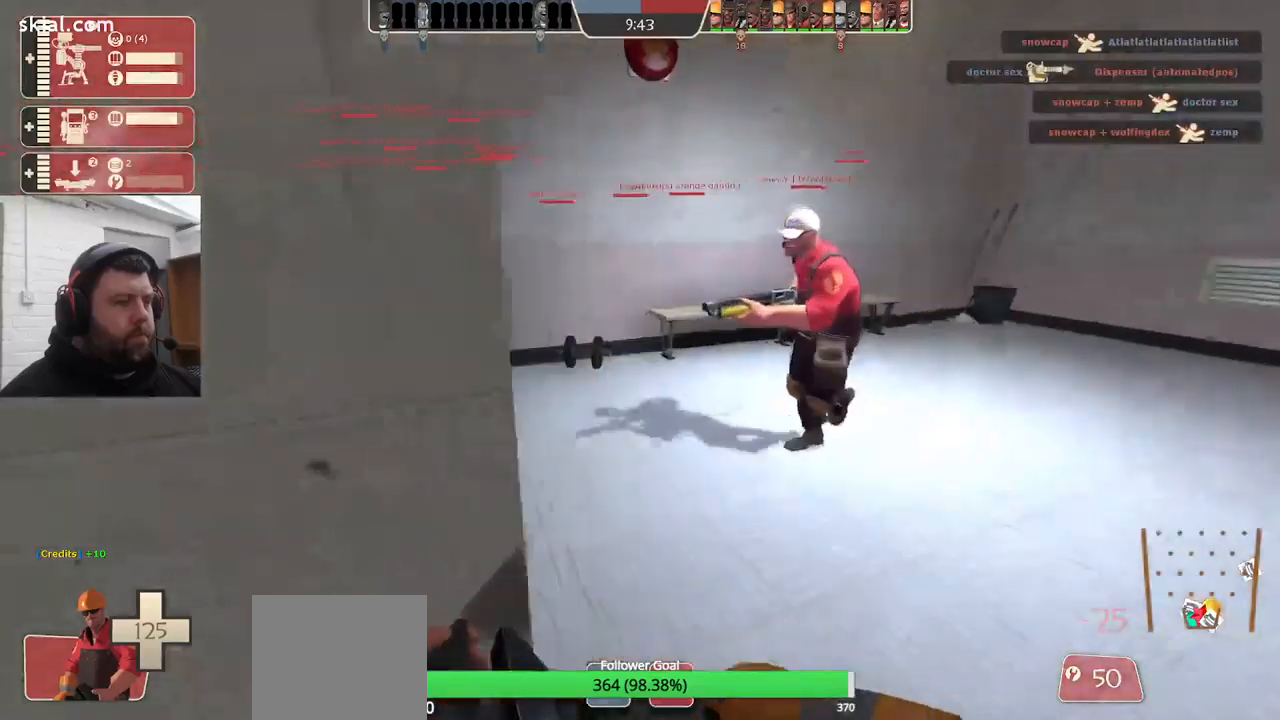
{"buttons": [], "left_stick": "up", "right_stick": "left", "events": [[17, "right_stick", "center"], [167, "right_stick", "left"]]}
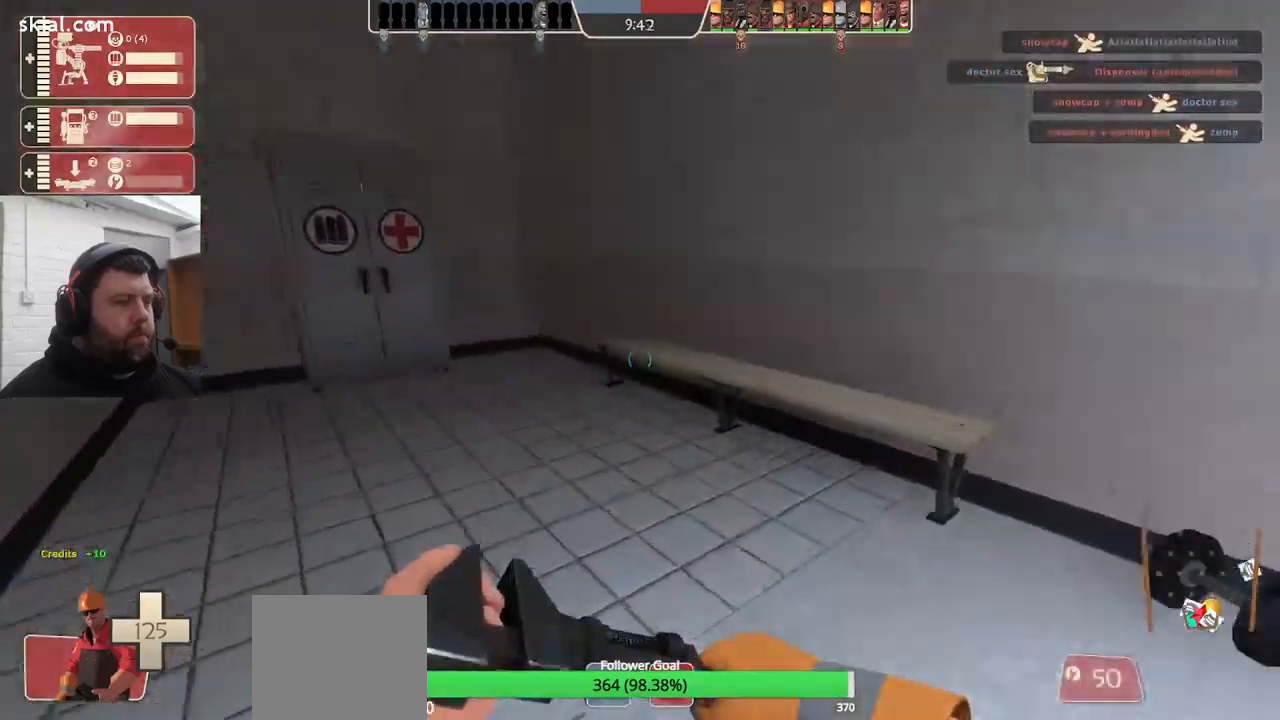
{"buttons": [], "left_stick": "up", "right_stick": "center", "events": [[350, "right_stick", "center"]]}
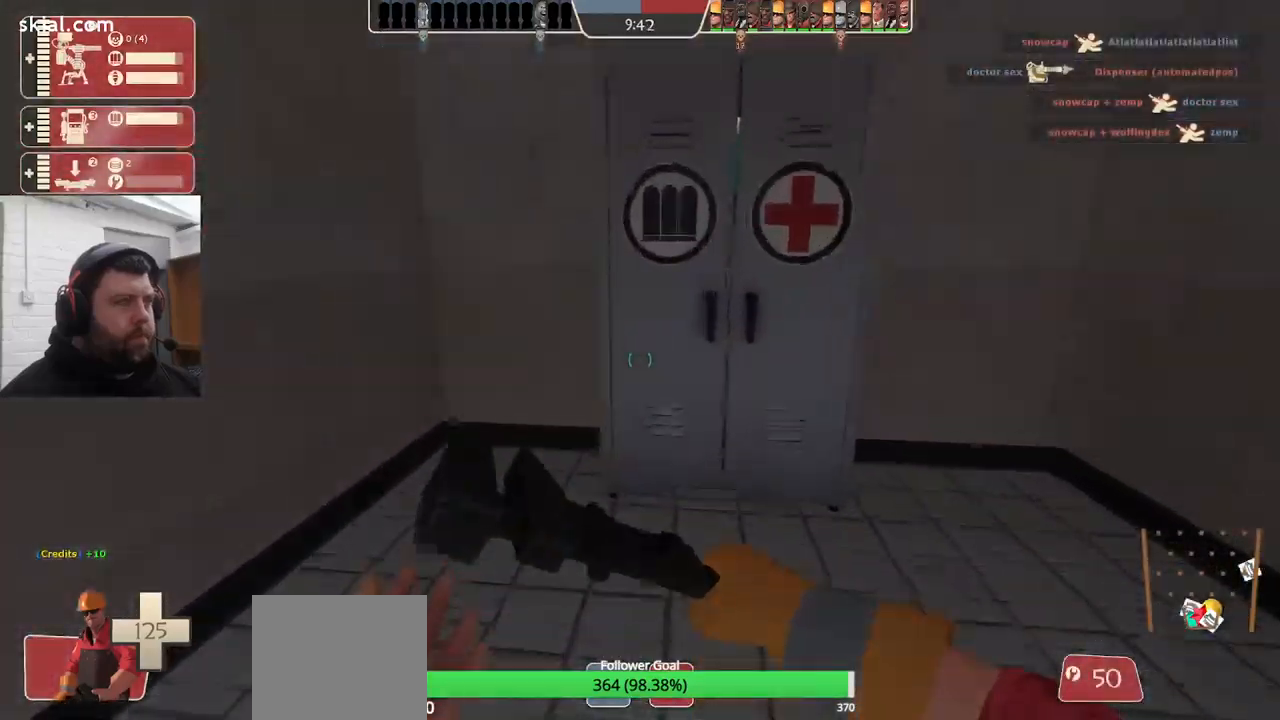
{"buttons": [], "left_stick": "up-left", "right_stick": "center", "events": [[150, "right_stick", "left"], [250, "left_stick", "up-left"], [450, "right_stick", "center"]]}
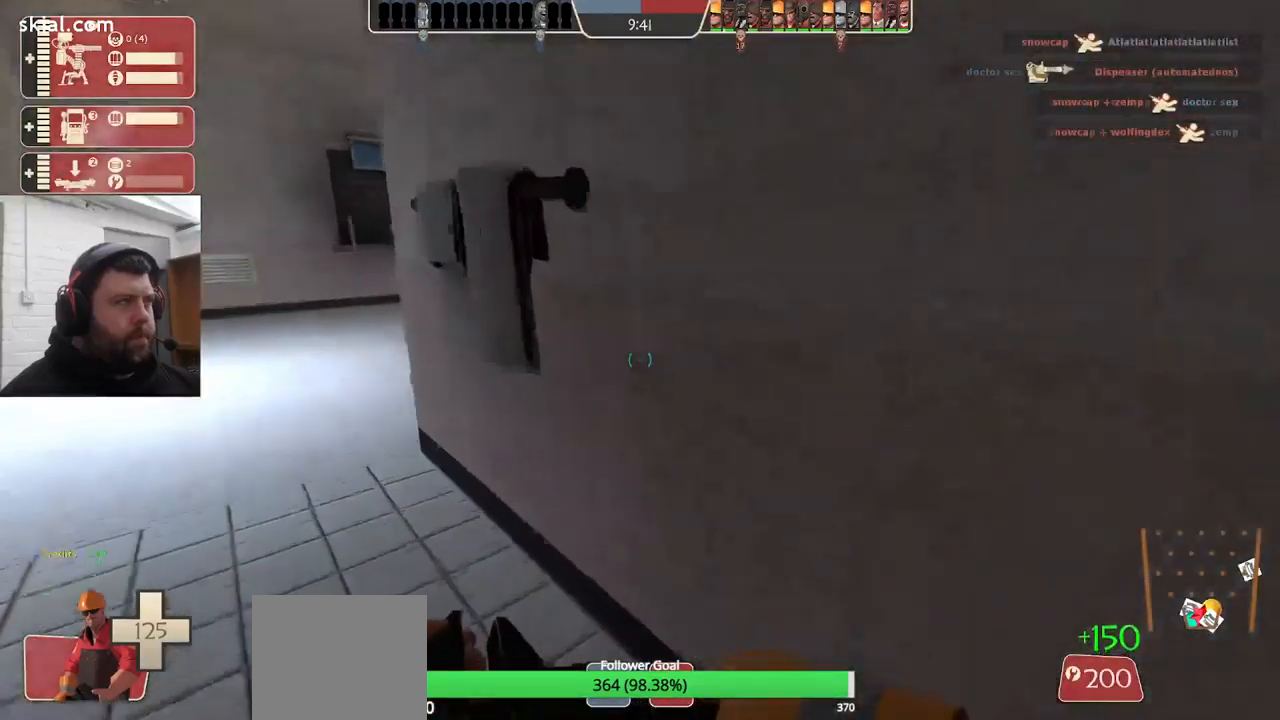
{"buttons": [], "left_stick": "up-left", "right_stick": "center", "events": []}
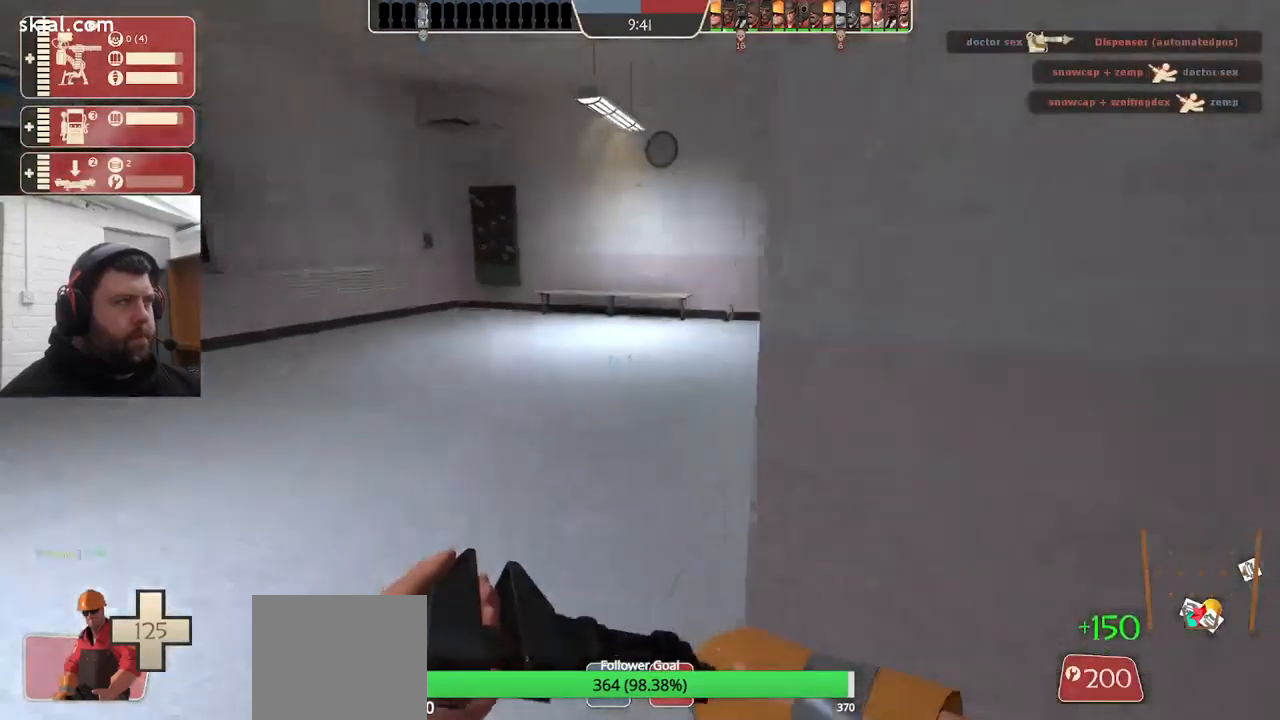
{"buttons": [], "left_stick": "up", "right_stick": "right", "events": [[67, "right_stick", "right"], [300, "left_stick", "up"]]}
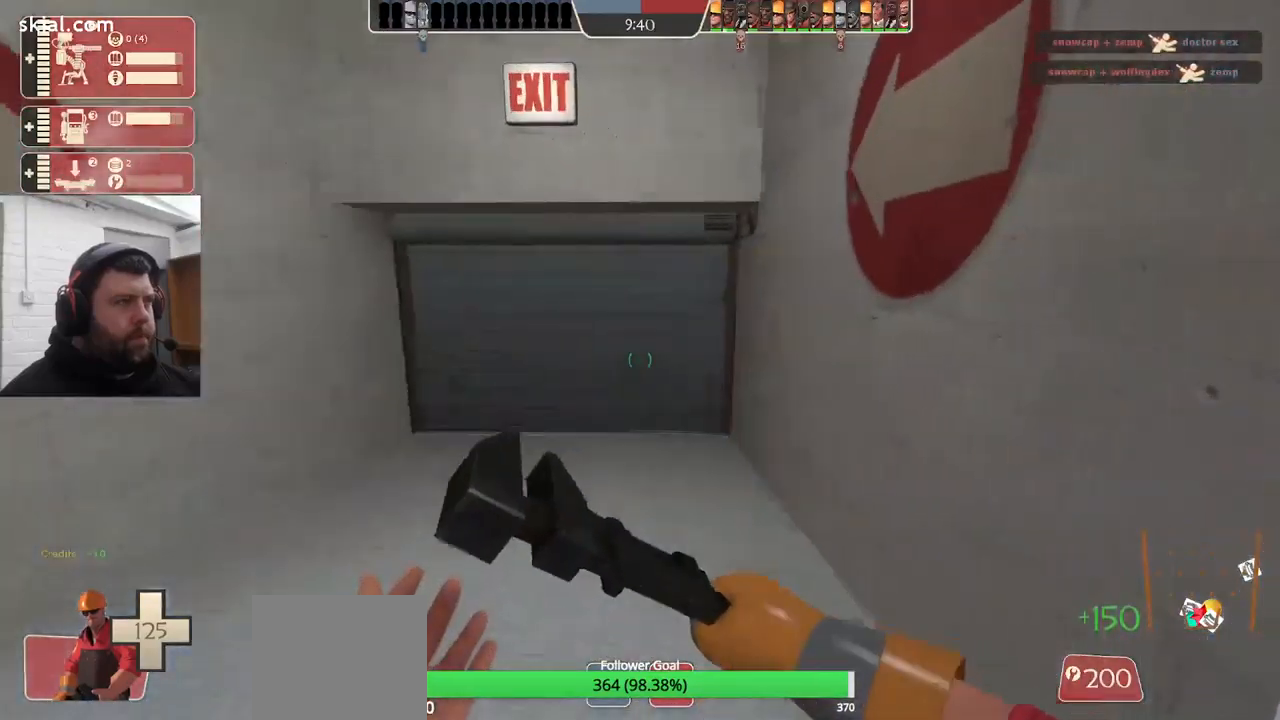
{"buttons": [], "left_stick": "up", "right_stick": "center", "events": [[83, "right_stick", "center"]]}